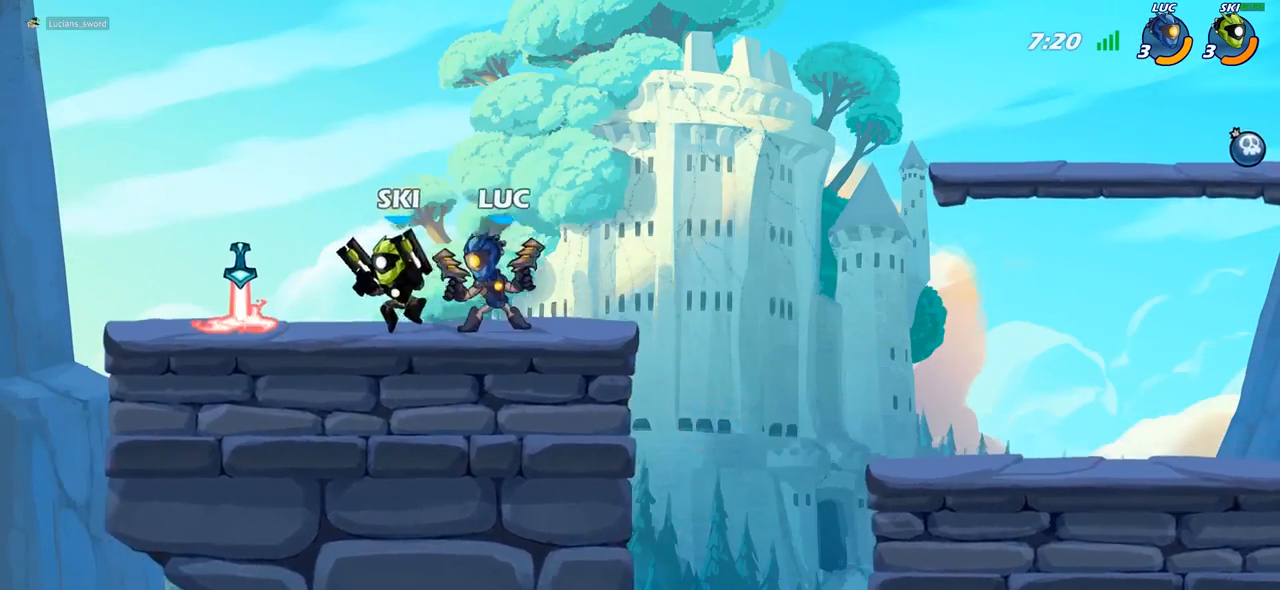
Gameplay with a controller (PlayStation layout); each line is a JSON object with the inputs held at the frame after it. "events" lists button and stick changes between this image and that frame as [ms after this image, input, new state], when the widget could be followed in between.
{"buttons": [], "left_stick": "center", "right_stick": "center", "events": [[17, "SQUARE", "up"], [50, "left_stick", "center"]]}
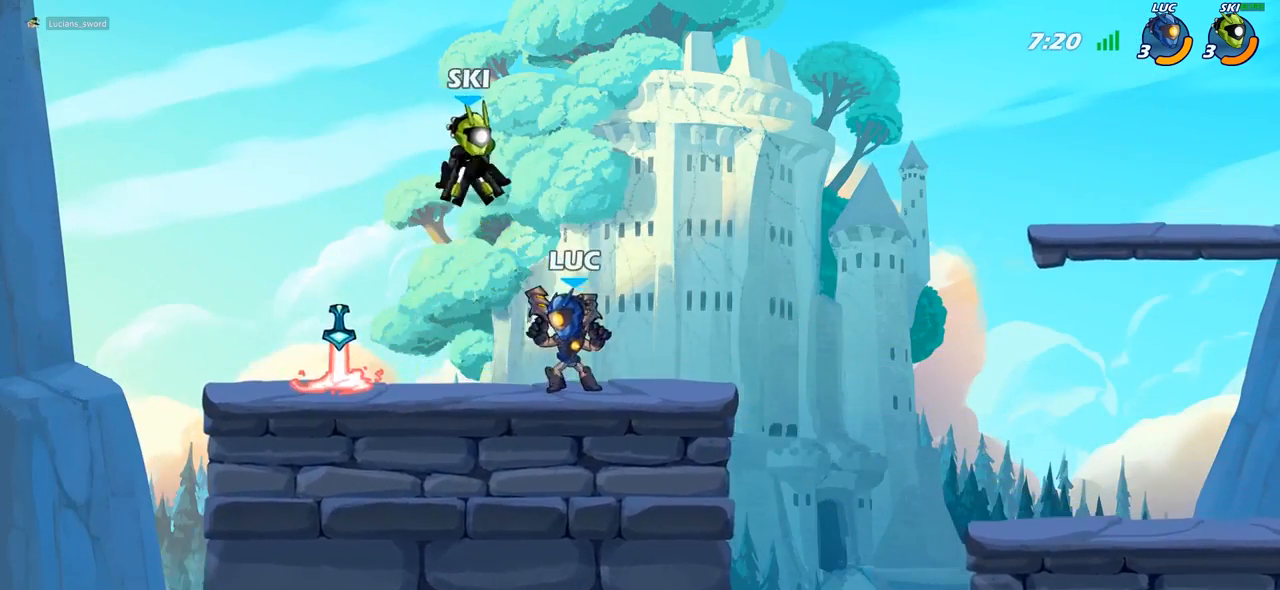
{"buttons": [], "left_stick": "left", "right_stick": "center", "events": [[50, "left_stick", "down-left"], [150, "R2", "down"], [167, "left_stick", "left"], [300, "R2", "up"], [333, "left_stick", "down"], [400, "left_stick", "left"]]}
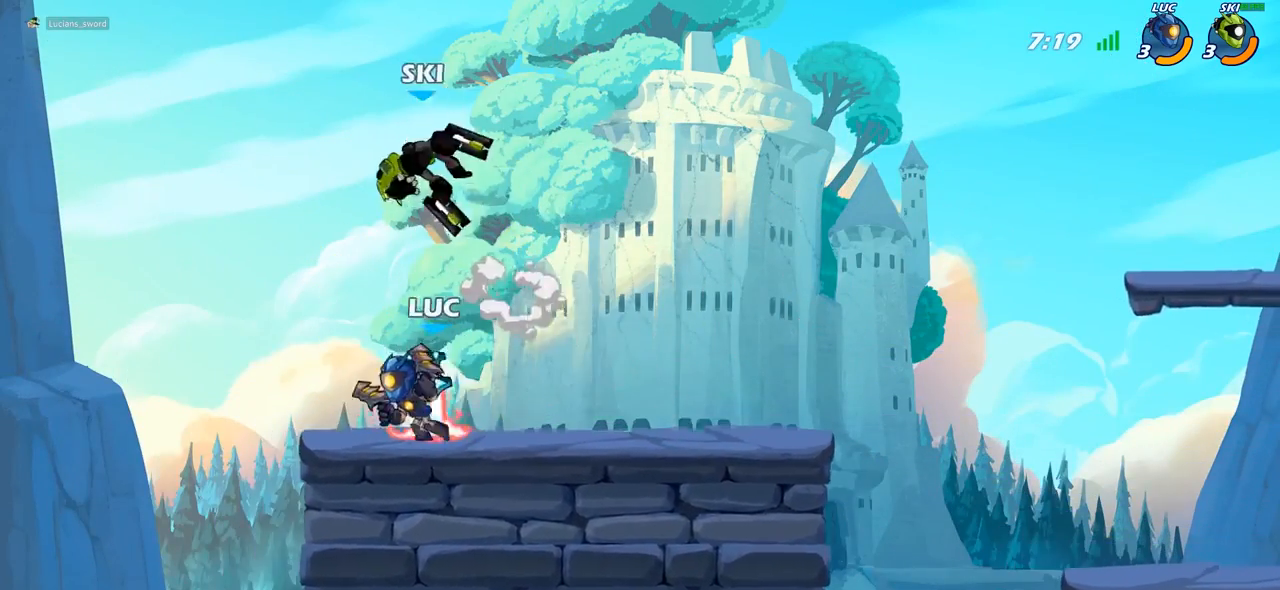
{"buttons": [], "left_stick": "center", "right_stick": "center", "events": [[67, "left_stick", "right"], [150, "CIRCLE", "down"], [200, "left_stick", "center"], [250, "CIRCLE", "up"], [333, "CIRCLE", "down"], [400, "CIRCLE", "up"]]}
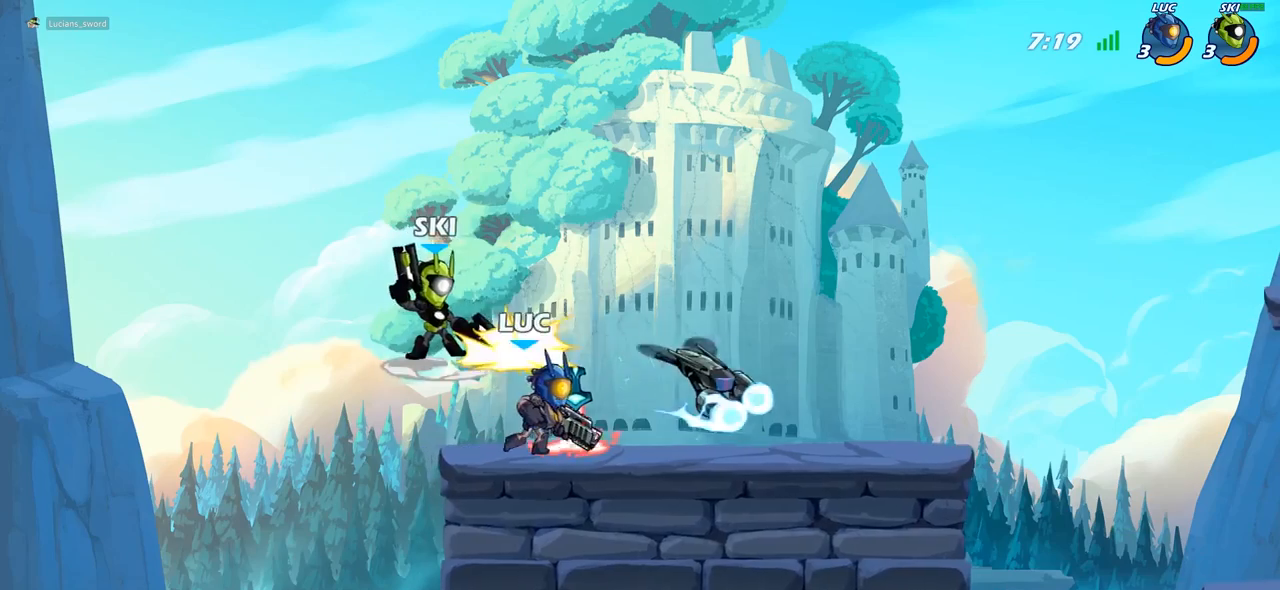
{"buttons": [], "left_stick": "center", "right_stick": "center", "events": [[50, "left_stick", "left"], [333, "left_stick", "center"]]}
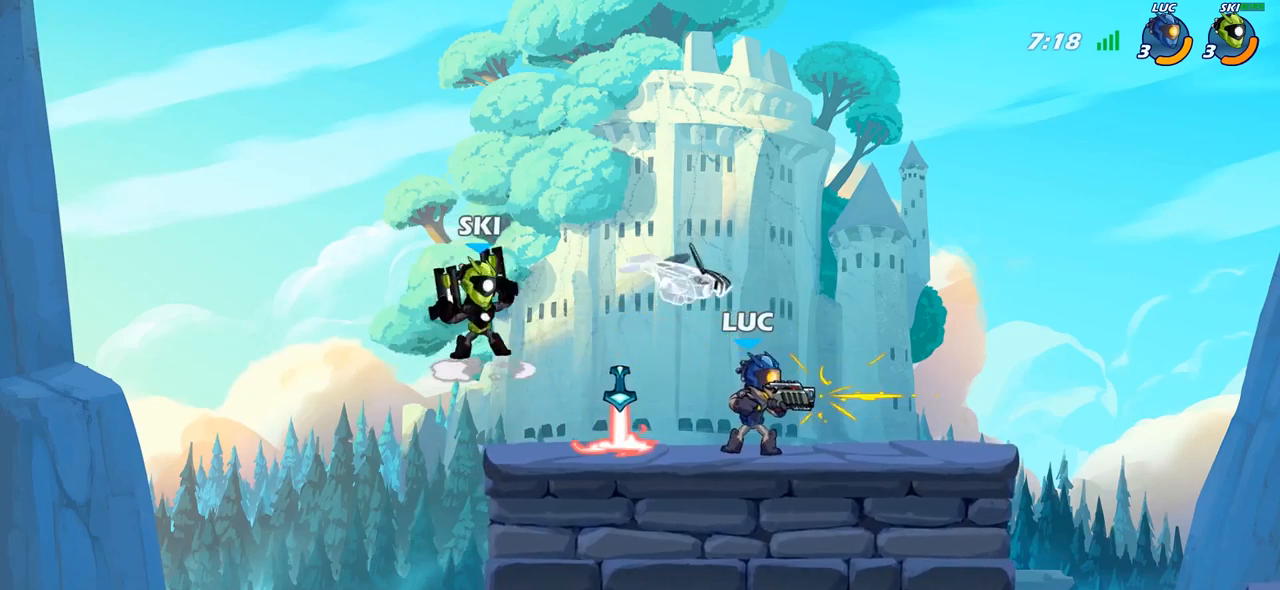
{"buttons": ["R2"], "left_stick": "up-right", "right_stick": "center", "events": [[150, "left_stick", "right"], [250, "CROSS", "down"], [250, "left_stick", "up-right"], [333, "R2", "down"], [383, "CROSS", "up"]]}
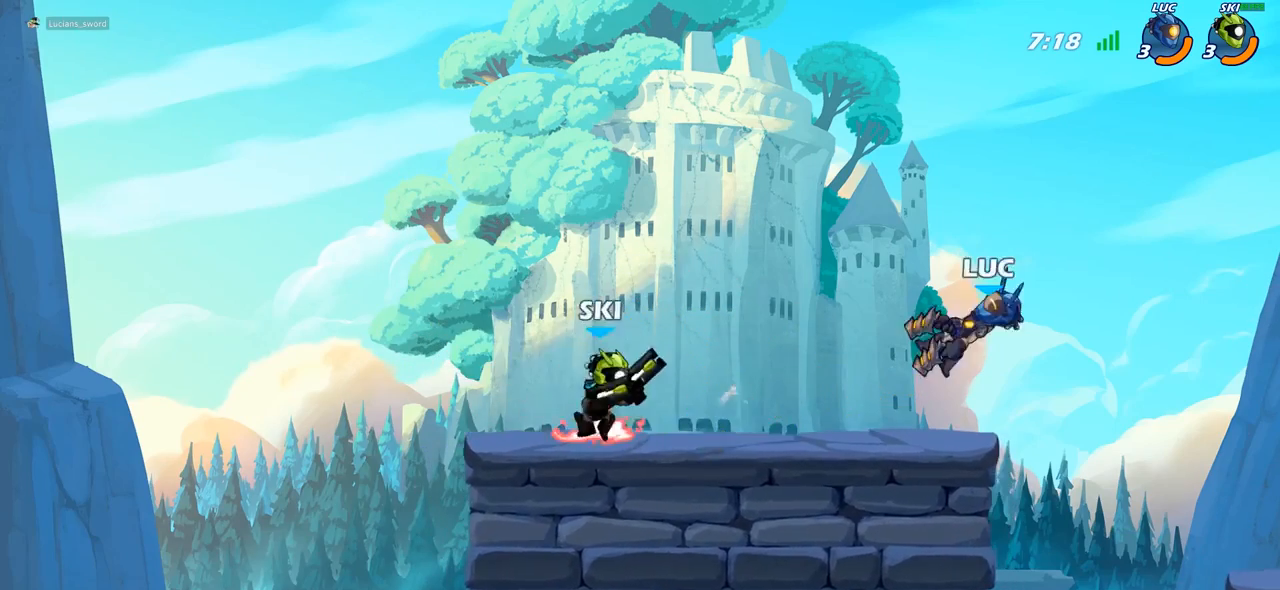
{"buttons": [], "left_stick": "left", "right_stick": "center", "events": [[33, "R2", "up"], [133, "left_stick", "down-left"], [467, "left_stick", "left"]]}
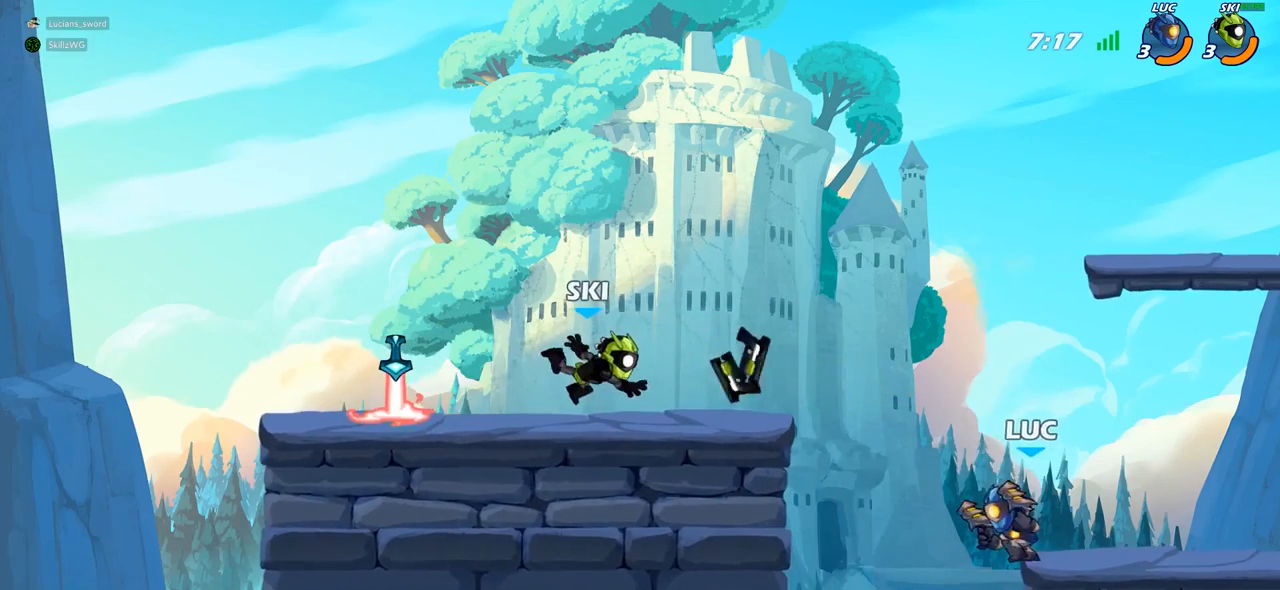
{"buttons": [], "left_stick": "left", "right_stick": "center", "events": [[50, "left_stick", "center"], [400, "left_stick", "left"]]}
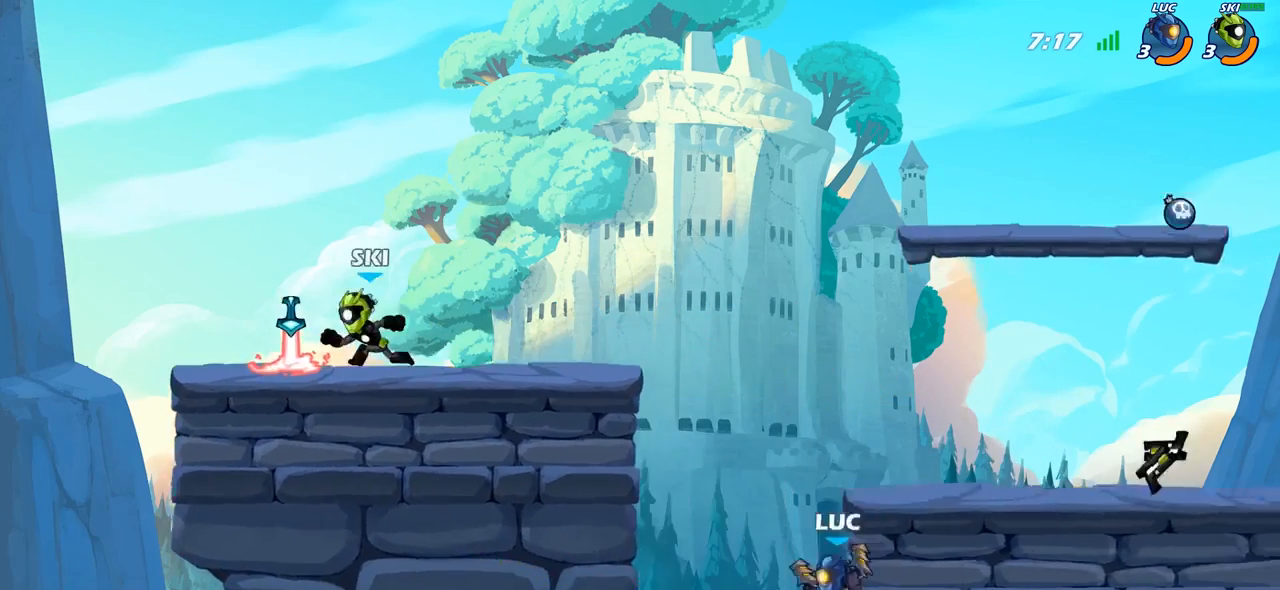
{"buttons": [], "left_stick": "right", "right_stick": "center", "events": [[17, "CROSS", "down"], [150, "CROSS", "up"], [250, "left_stick", "center"], [467, "left_stick", "right"]]}
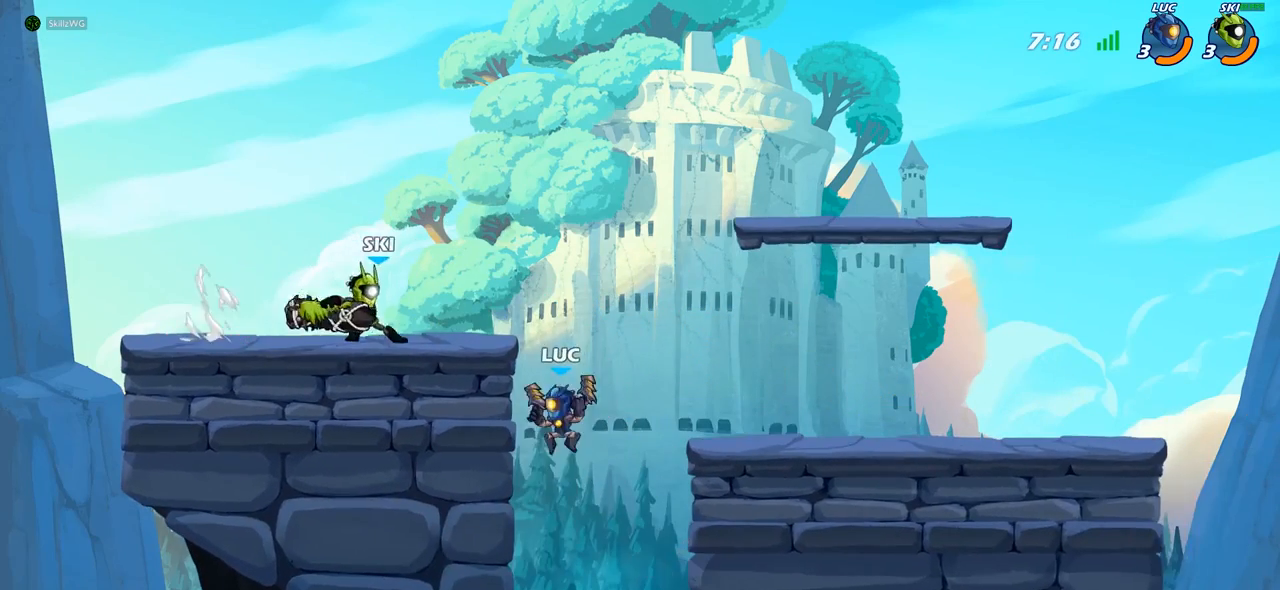
{"buttons": ["R2"], "left_stick": "center", "right_stick": "center", "events": [[100, "left_stick", "center"], [133, "R2", "down"]]}
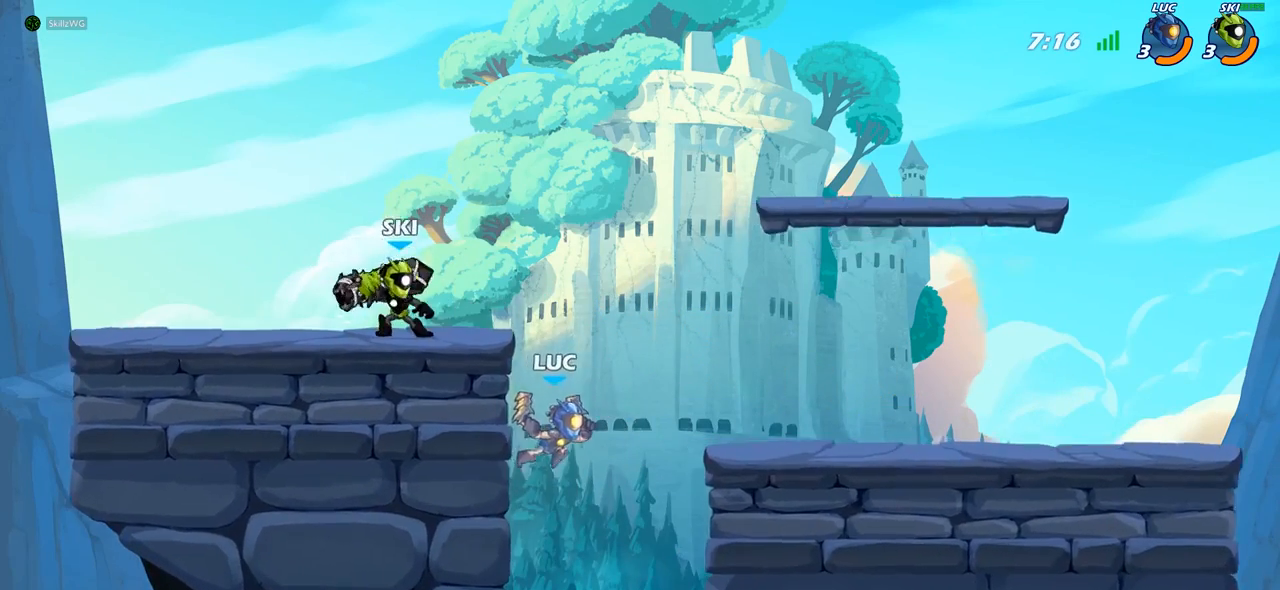
{"buttons": [], "left_stick": "left", "right_stick": "center", "events": [[50, "R2", "up"], [50, "left_stick", "left"], [133, "CROSS", "down"], [200, "CIRCLE", "down"], [200, "CROSS", "up"], [317, "CIRCLE", "up"]]}
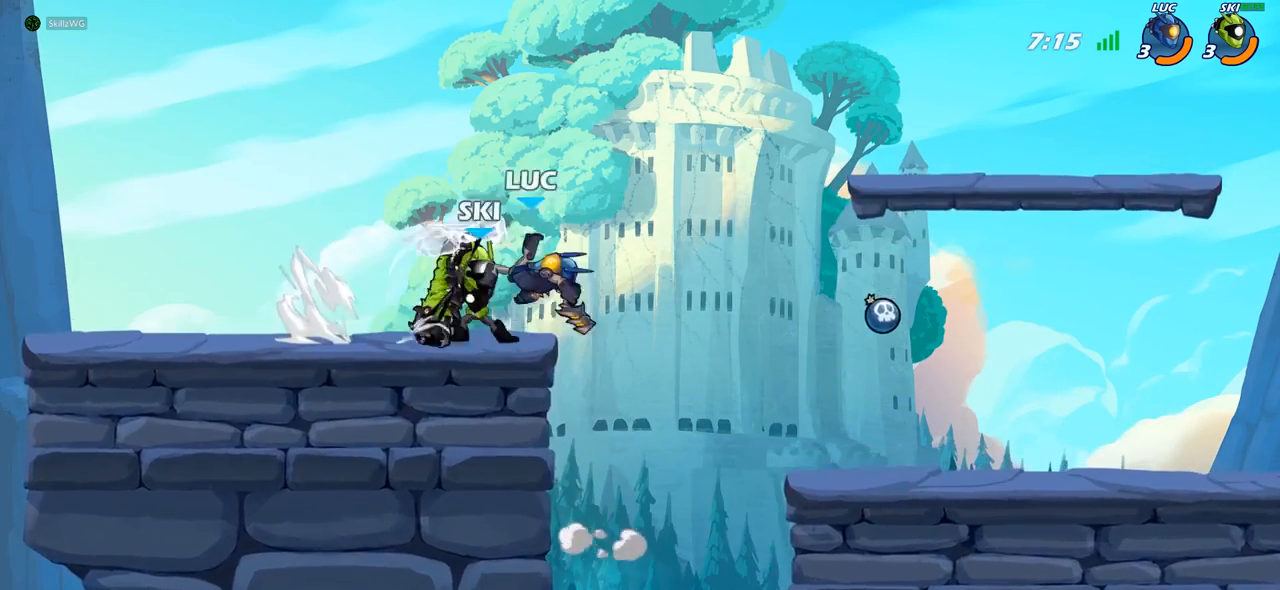
{"buttons": [], "left_stick": "right", "right_stick": "center", "events": [[167, "left_stick", "right"]]}
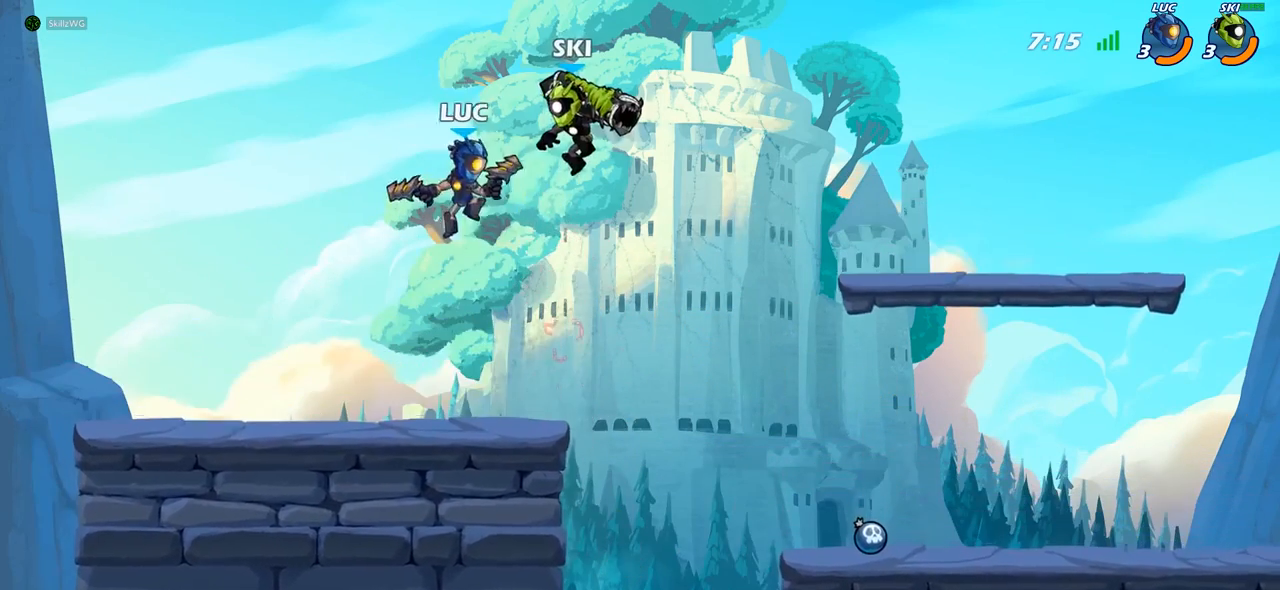
{"buttons": [], "left_stick": "up-right", "right_stick": "center", "events": [[417, "left_stick", "left"], [483, "left_stick", "up-right"]]}
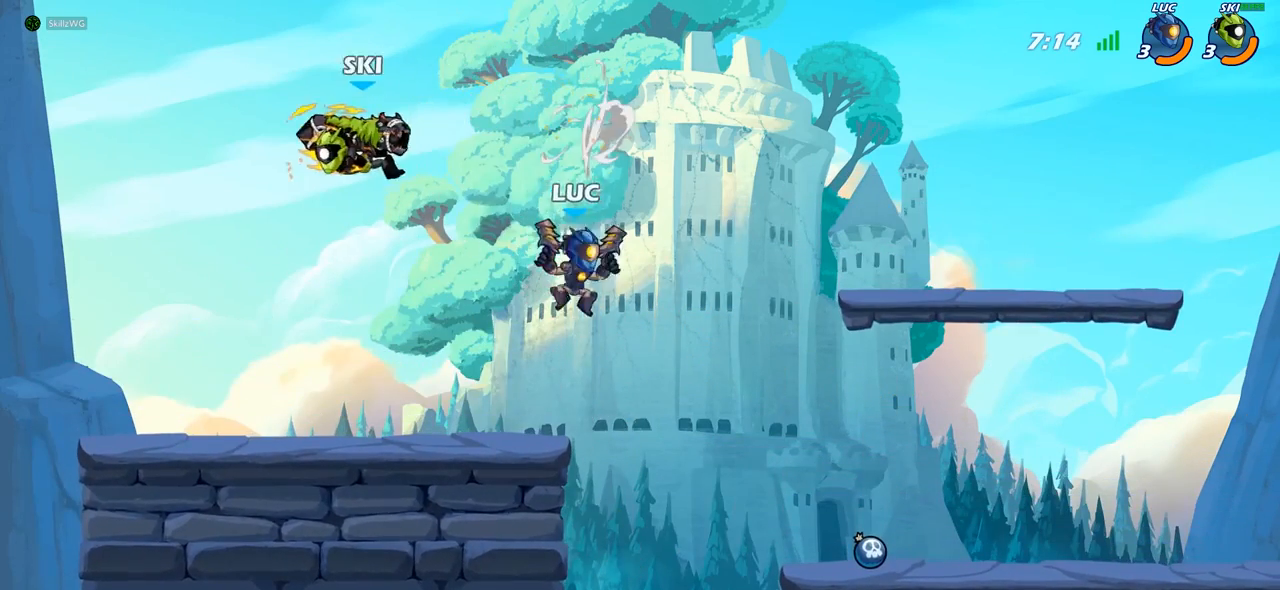
{"buttons": [], "left_stick": "left", "right_stick": "center", "events": [[50, "left_stick", "up-left"], [233, "CROSS", "down"], [233, "left_stick", "left"], [317, "CROSS", "up"], [383, "SQUARE", "down"], [467, "SQUARE", "up"]]}
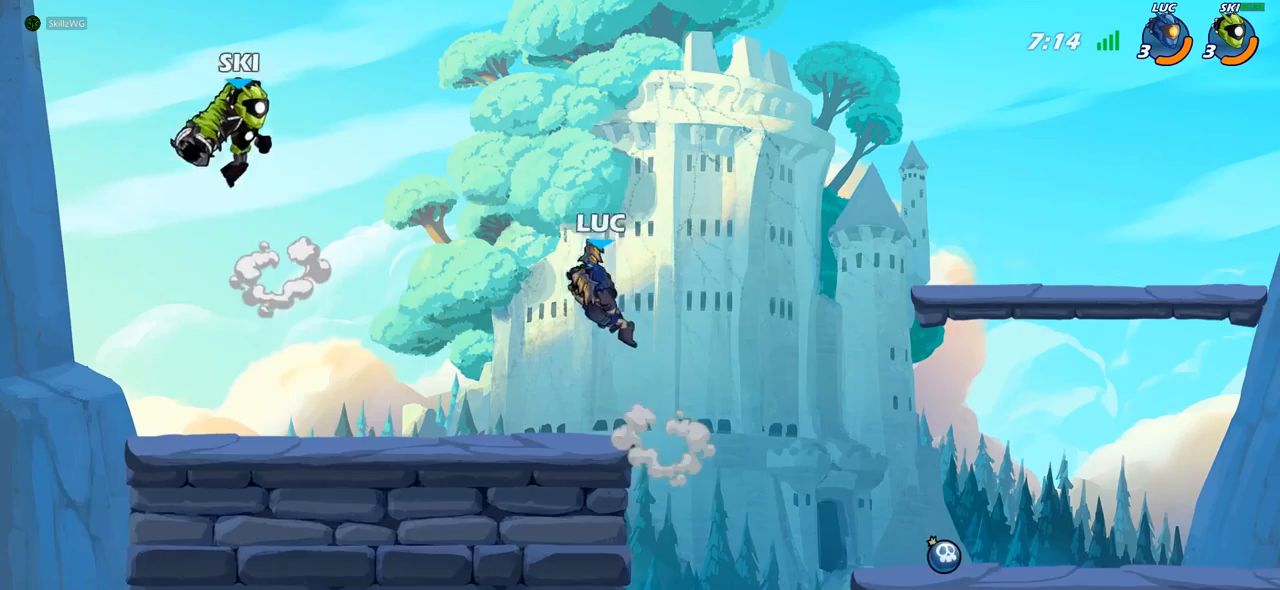
{"buttons": [], "left_stick": "up-left", "right_stick": "center", "events": [[383, "left_stick", "up-left"]]}
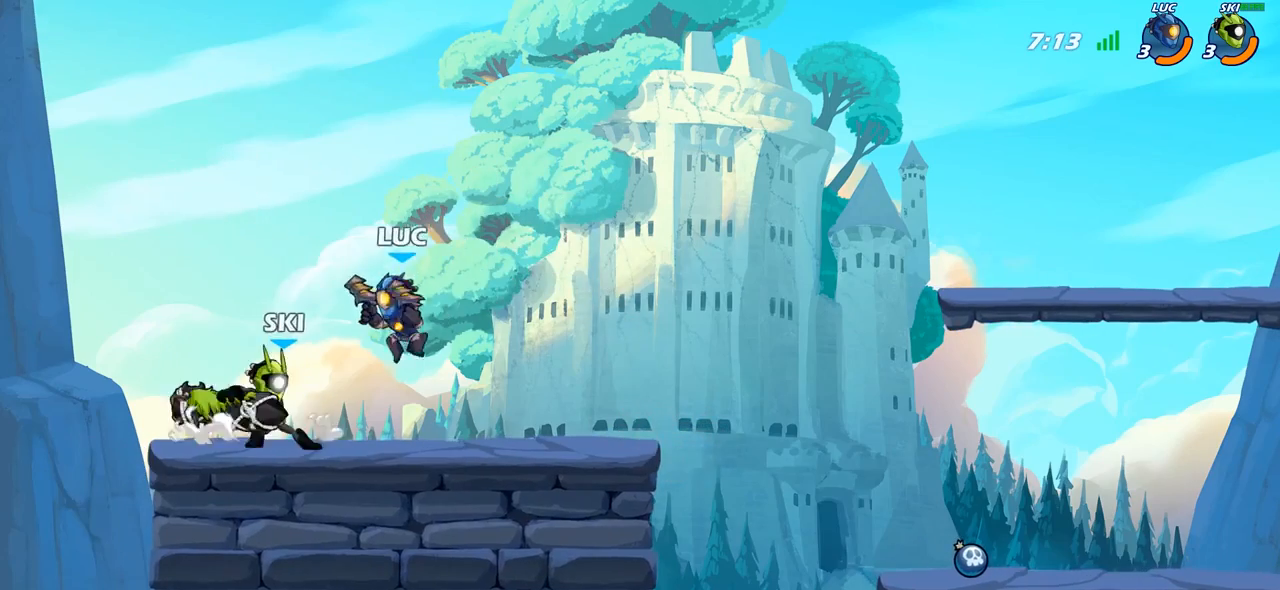
{"buttons": [], "left_stick": "up-right", "right_stick": "center", "events": [[83, "CROSS", "down"], [117, "R2", "down"], [217, "CROSS", "up"], [217, "left_stick", "up-right"], [333, "R2", "up"]]}
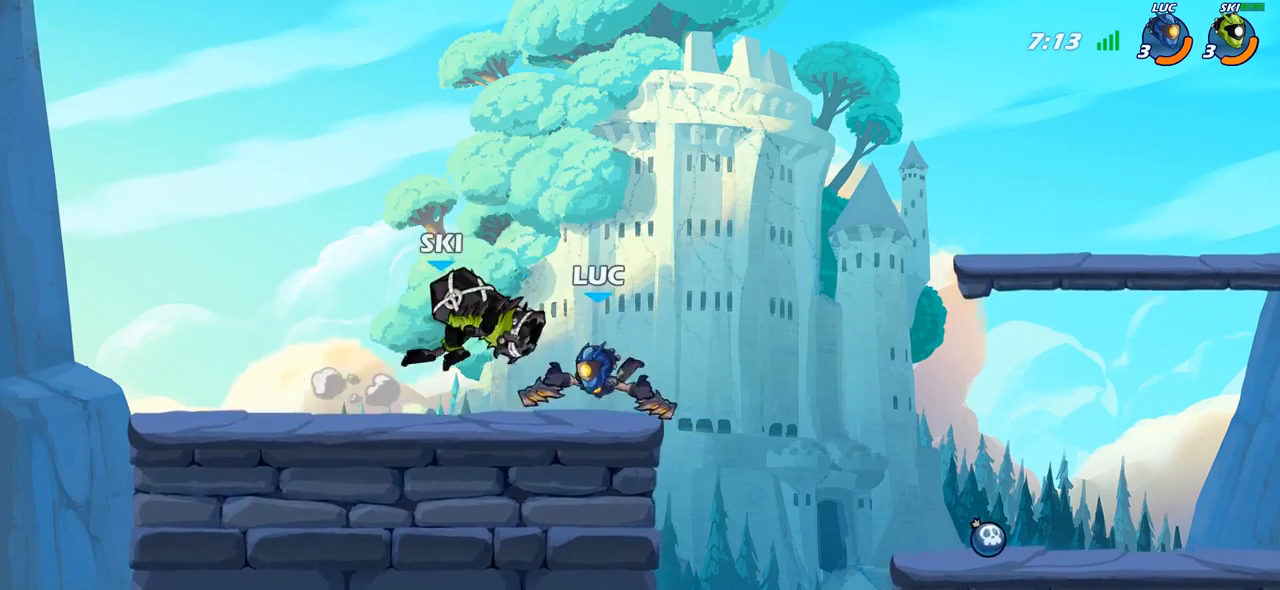
{"buttons": [], "left_stick": "right", "right_stick": "center", "events": [[83, "left_stick", "right"]]}
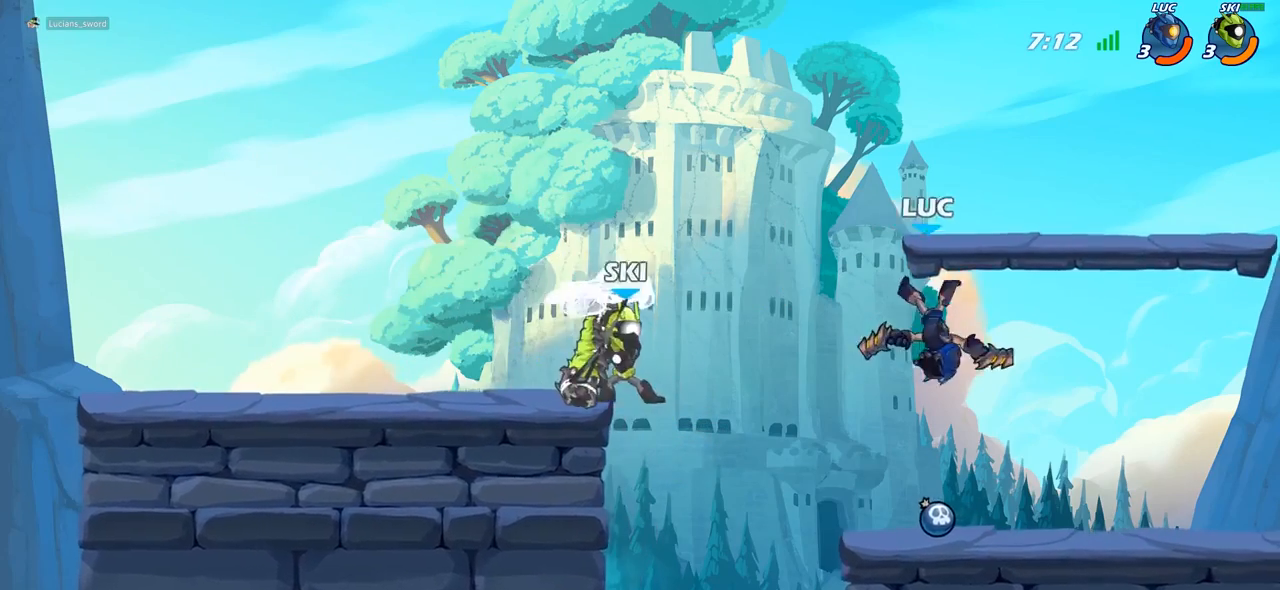
{"buttons": [], "left_stick": "up-left", "right_stick": "center", "events": [[33, "R2", "down"], [67, "left_stick", "up-right"], [167, "left_stick", "up-left"], [233, "R2", "up"]]}
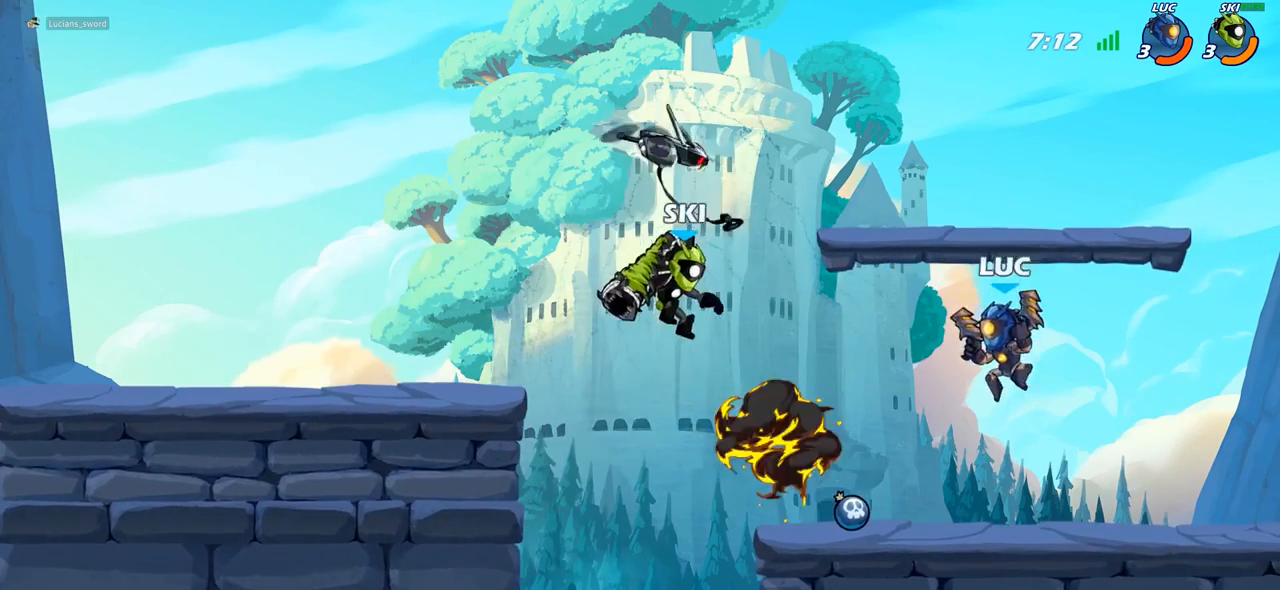
{"buttons": [], "left_stick": "up-left", "right_stick": "center", "events": [[117, "SQUARE", "down"], [200, "SQUARE", "up"]]}
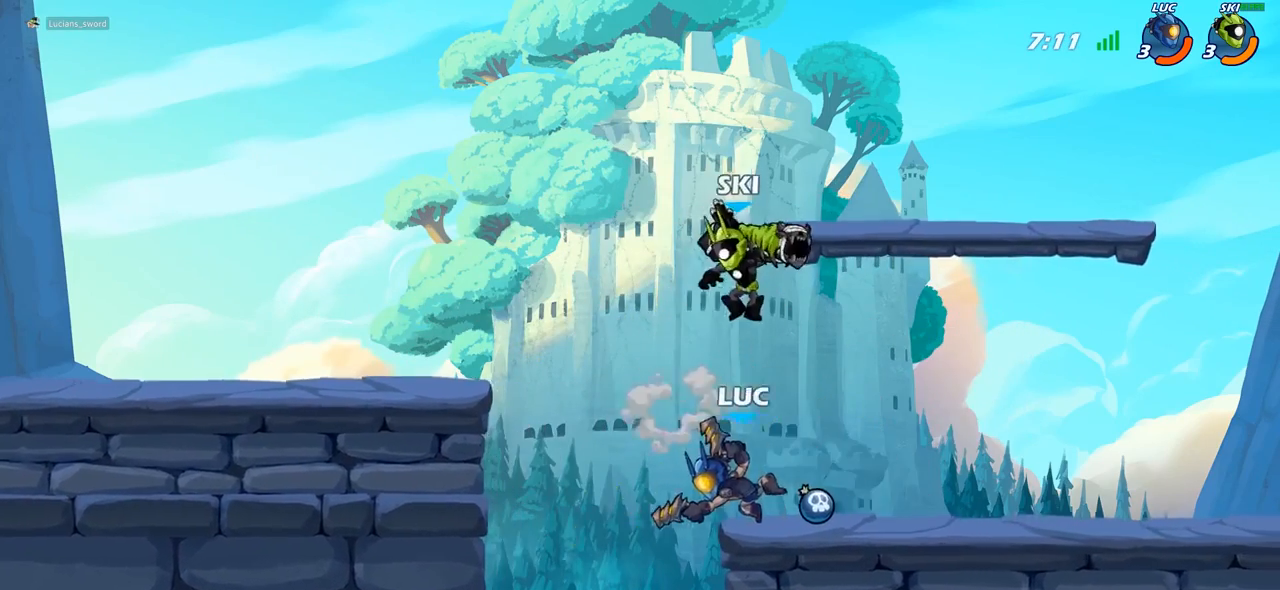
{"buttons": [], "left_stick": "down-right", "right_stick": "center", "events": [[200, "left_stick", "down-left"], [500, "left_stick", "down-right"]]}
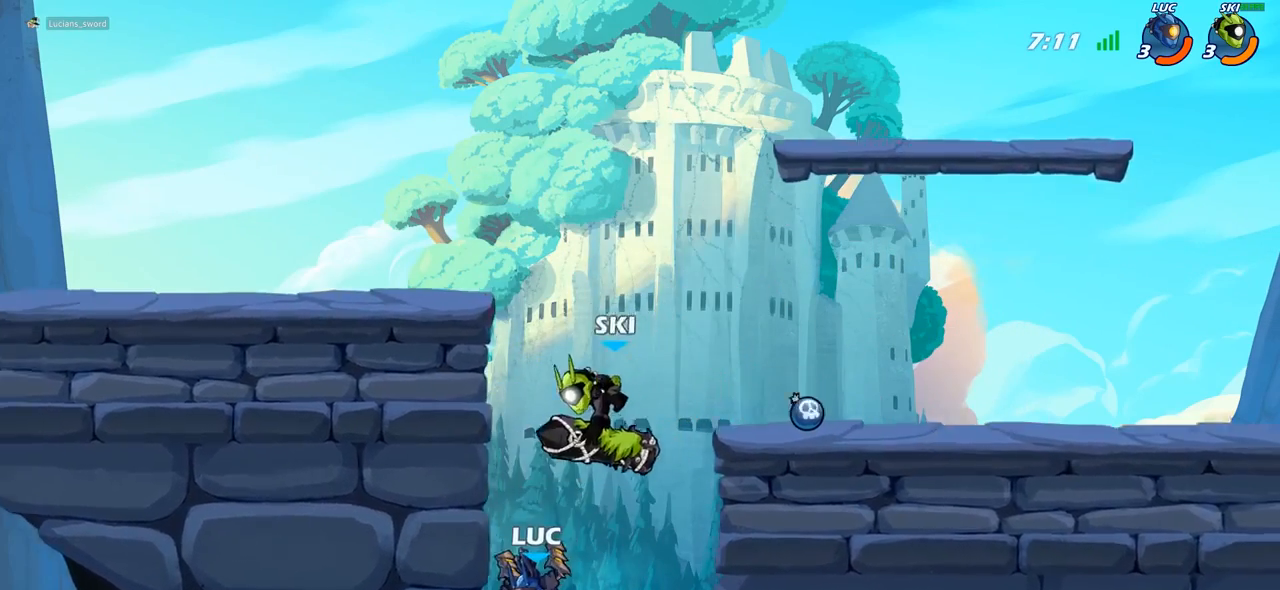
{"buttons": [], "left_stick": "center", "right_stick": "center", "events": [[83, "CROSS", "down"], [83, "left_stick", "up-right"], [133, "SQUARE", "down"], [133, "left_stick", "center"], [150, "right_stick", "left"], [183, "CROSS", "up"], [183, "SQUARE", "up"], [200, "right_stick", "center"]]}
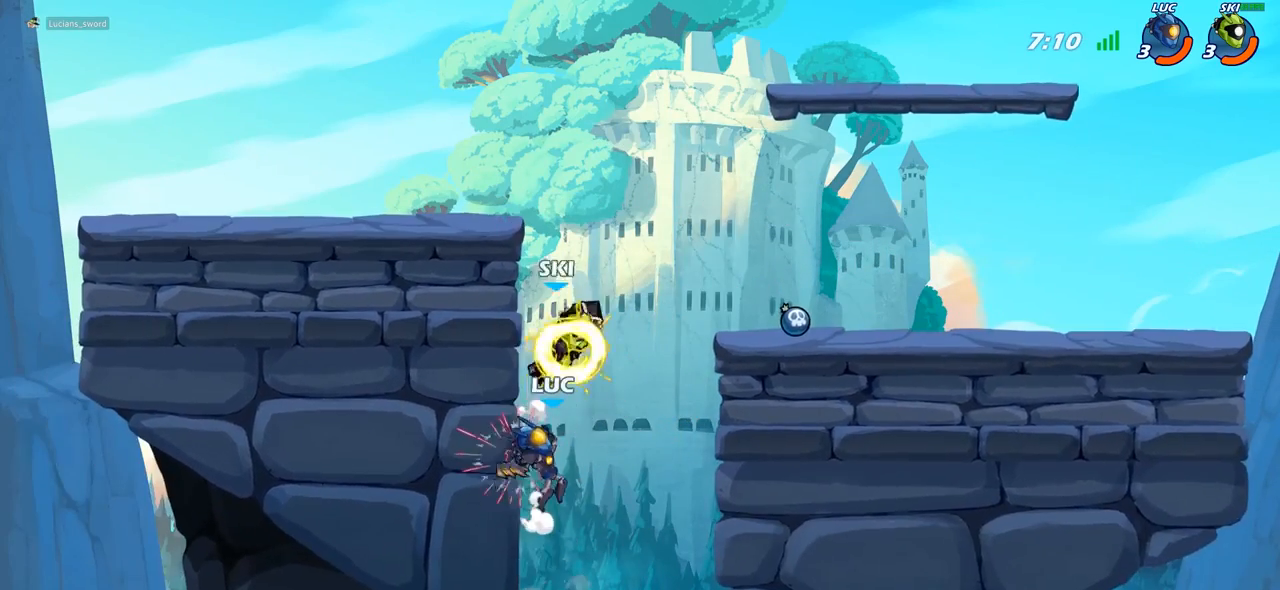
{"buttons": [], "left_stick": "up-left", "right_stick": "center", "events": [[50, "CROSS", "down"], [50, "left_stick", "up-right"], [100, "CIRCLE", "down"], [100, "CROSS", "up"], [217, "CIRCLE", "up"], [500, "left_stick", "up-left"]]}
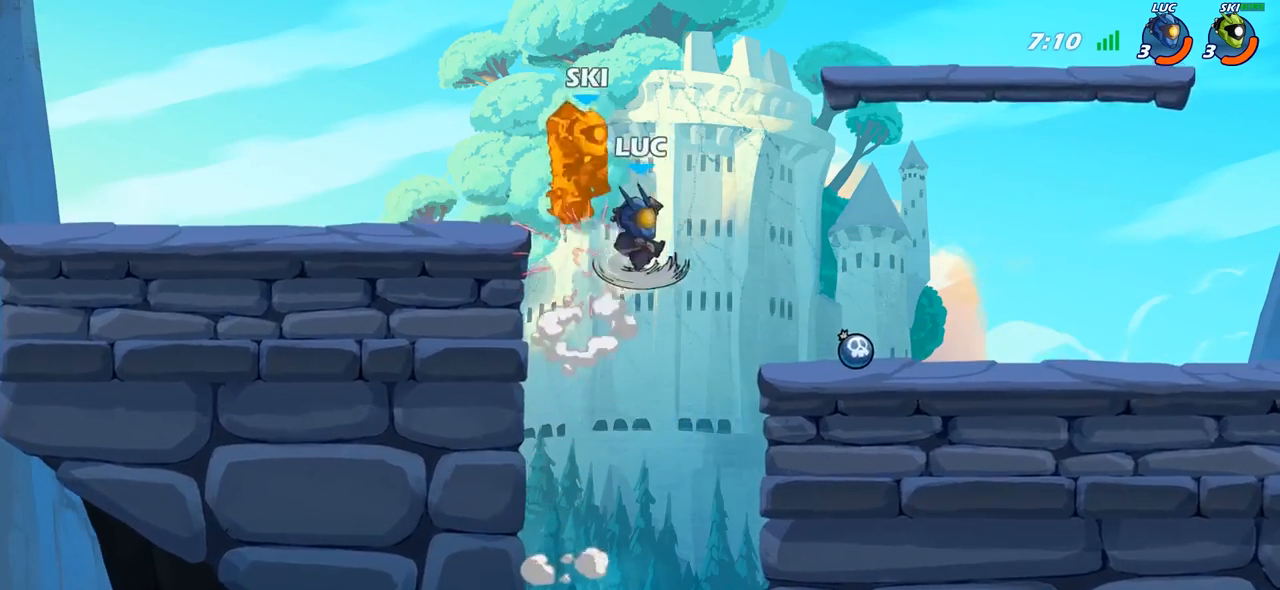
{"buttons": [], "left_stick": "left", "right_stick": "center", "events": [[183, "left_stick", "left"]]}
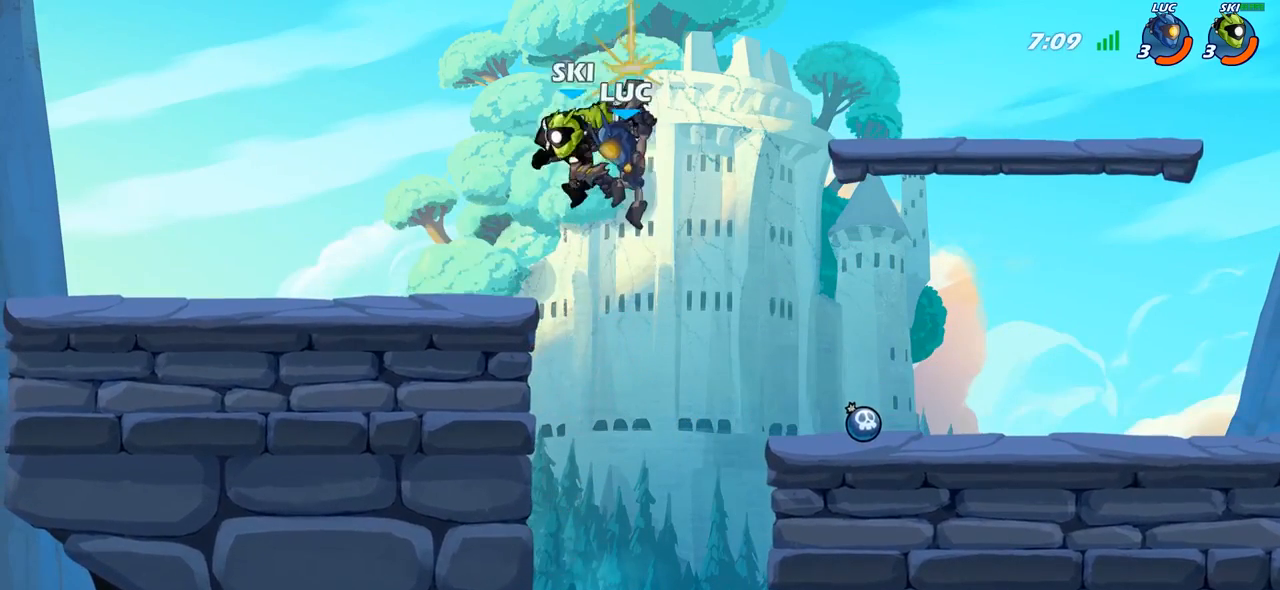
{"buttons": [], "left_stick": "center", "right_stick": "center", "events": [[300, "left_stick", "down-left"], [400, "SQUARE", "down"], [467, "SQUARE", "up"], [483, "left_stick", "center"]]}
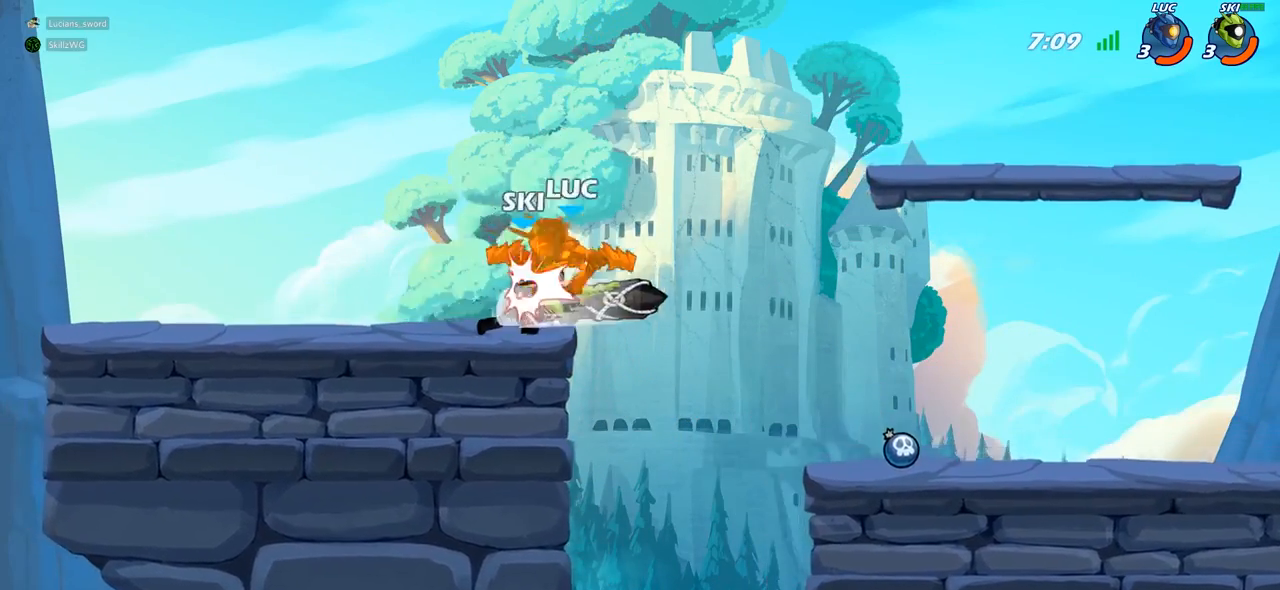
{"buttons": [], "left_stick": "center", "right_stick": "center", "events": []}
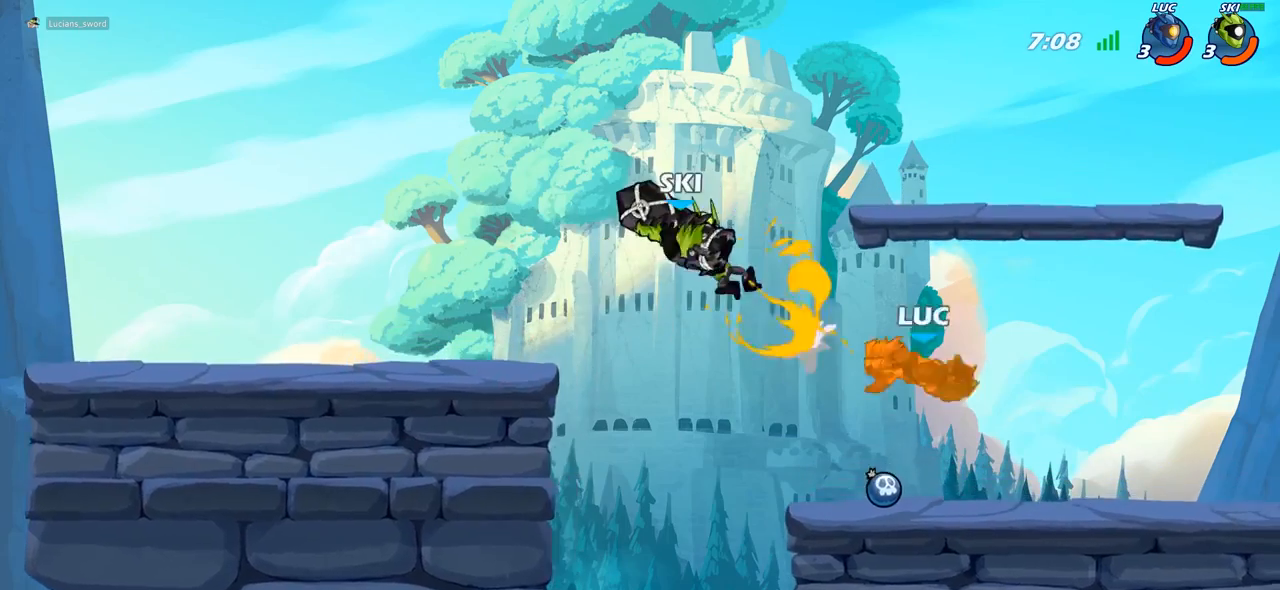
{"buttons": ["R2"], "left_stick": "up", "right_stick": "center", "events": [[183, "left_stick", "up-left"], [250, "left_stick", "up"], [333, "R2", "down"]]}
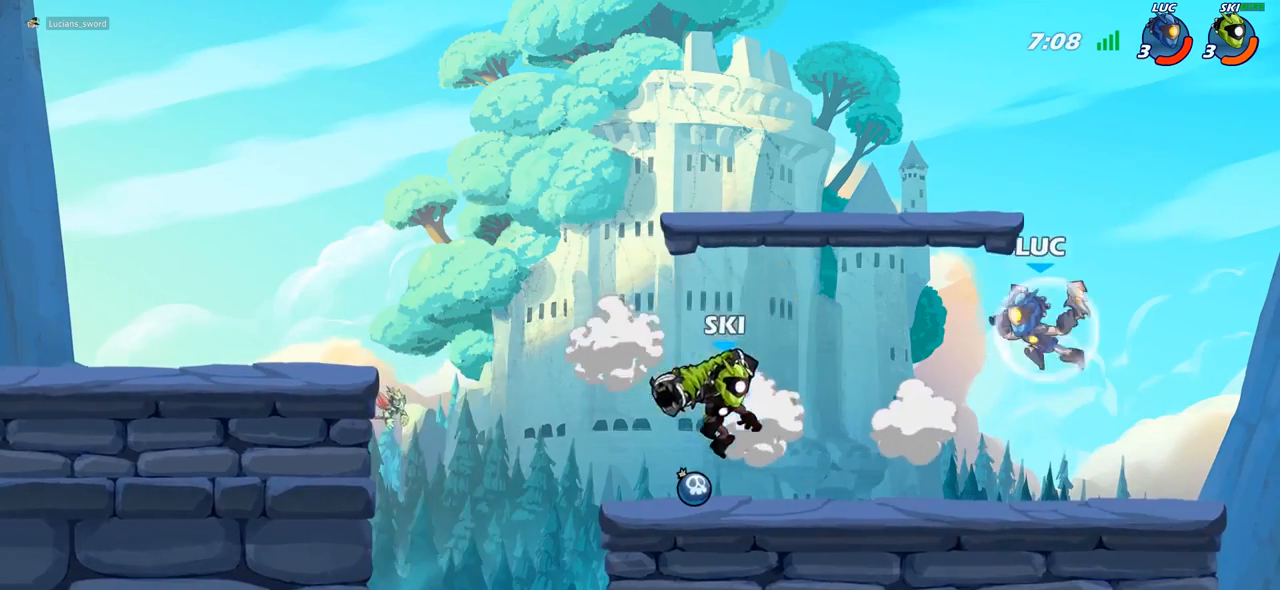
{"buttons": [], "left_stick": "center", "right_stick": "center", "events": [[33, "R2", "up"], [150, "R1", "down"], [150, "left_stick", "down-left"], [217, "R1", "up"], [283, "left_stick", "center"]]}
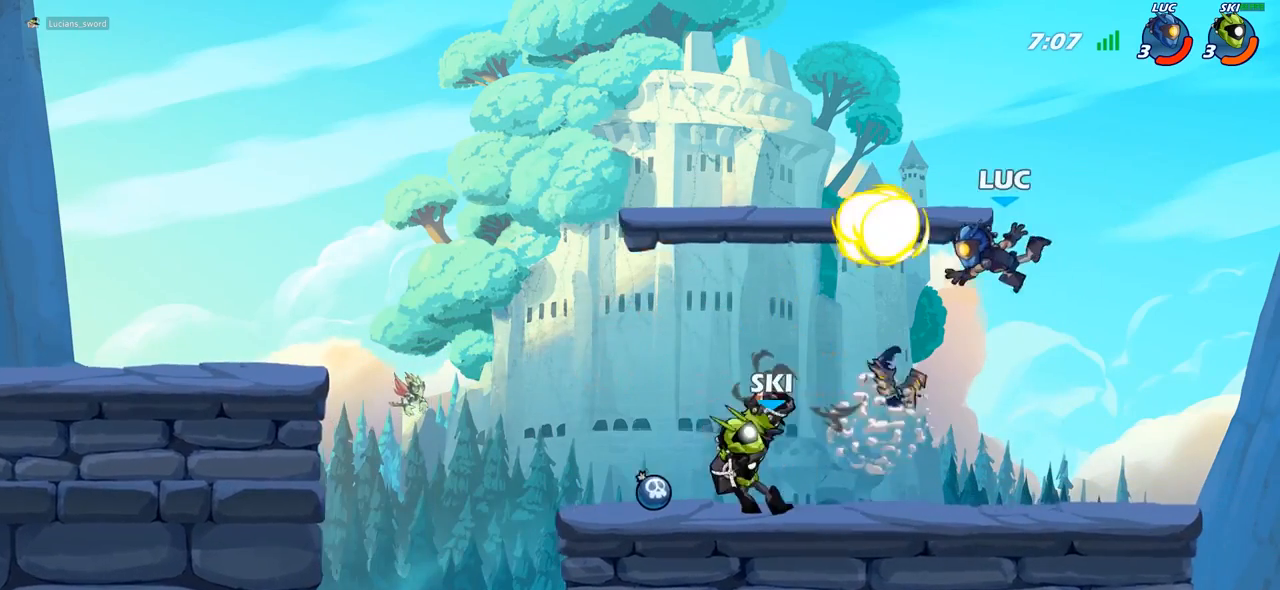
{"buttons": [], "left_stick": "left", "right_stick": "center", "events": [[117, "left_stick", "down-right"], [267, "left_stick", "down-left"], [383, "left_stick", "left"]]}
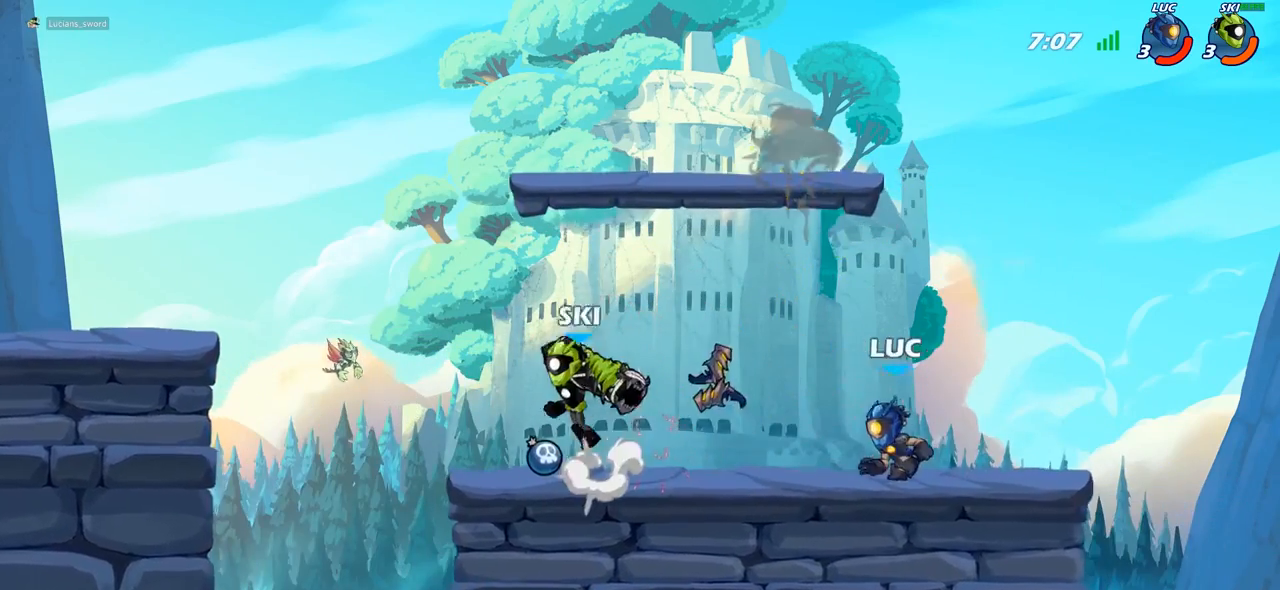
{"buttons": [], "left_stick": "down", "right_stick": "center", "events": [[33, "R1", "down"], [50, "R1", "up"], [67, "CROSS", "down"], [83, "left_stick", "up"], [200, "CROSS", "up"], [350, "left_stick", "down-left"], [467, "left_stick", "down"]]}
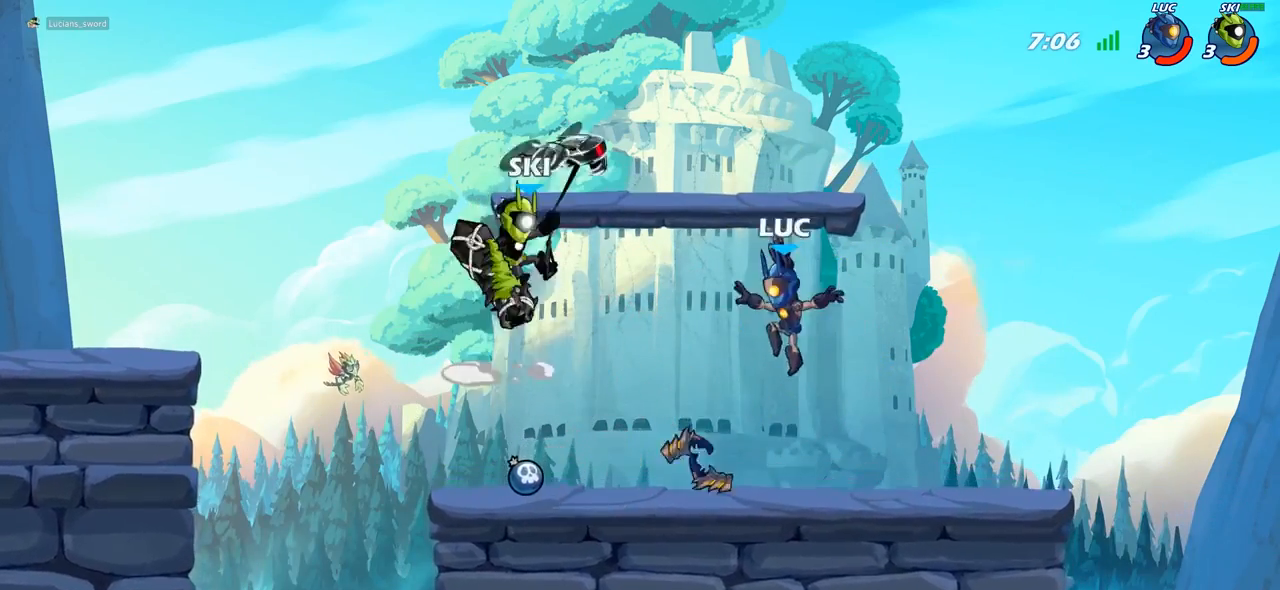
{"buttons": [], "left_stick": "left", "right_stick": "center", "events": [[17, "left_stick", "down-right"], [200, "R1", "down"], [250, "R1", "up"], [400, "left_stick", "left"]]}
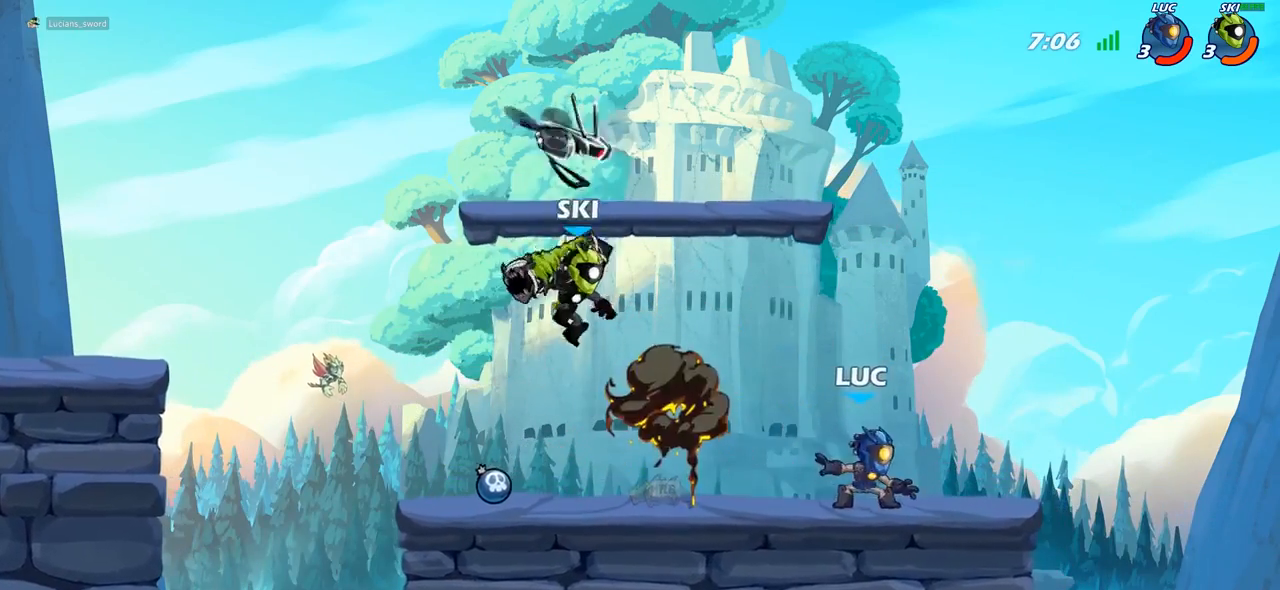
{"buttons": [], "left_stick": "left", "right_stick": "center", "events": [[17, "R2", "down"], [133, "R2", "up"], [283, "CIRCLE", "down"], [483, "CIRCLE", "up"]]}